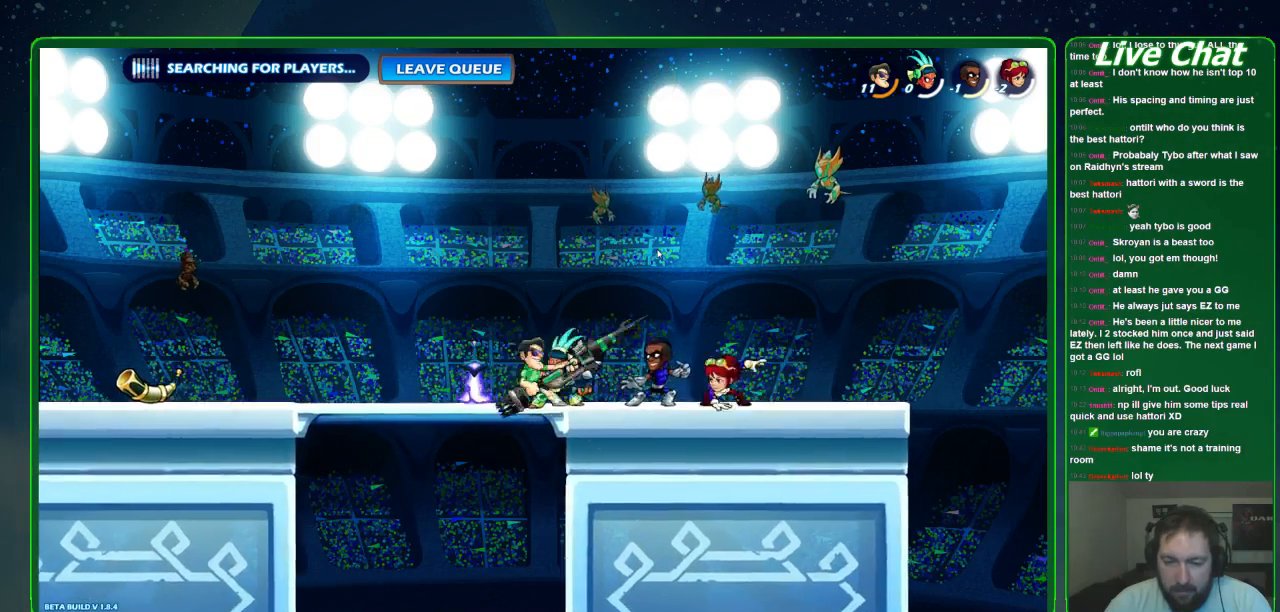
Gameplay with a controller (Xbox layout); each line is a JSON object with the inputs held at the frame after it. "events" lists button and stick changes between this image and that frame as [ms after this image, input, new state], when the widget could be followed in between. Not read: DPAD_DOWN DPAD_LEFT DPAD_RIGHT DPAD_UP L3 R3 right_stick.
{"buttons": [], "left_stick": "center", "events": [[33, "R2", "down"], [133, "R2", "up"], [300, "left_stick", "center"]]}
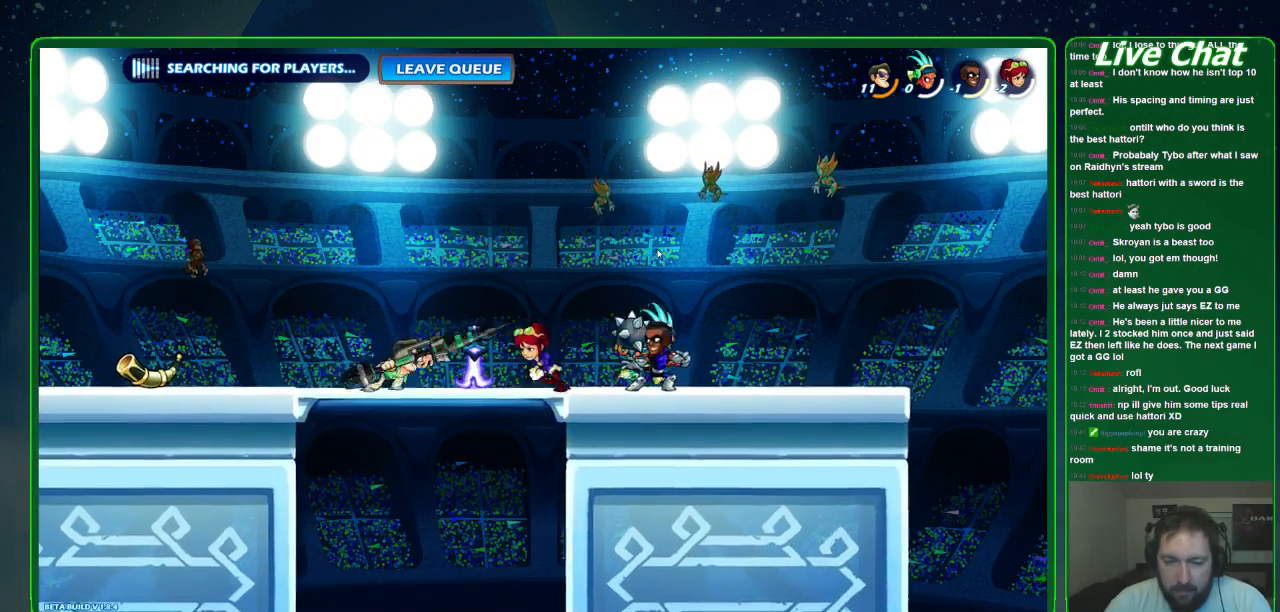
{"buttons": ["X"], "left_stick": "center", "events": [[33, "X", "down"], [200, "X", "up"], [267, "X", "down"], [400, "X", "up"], [467, "X", "down"]]}
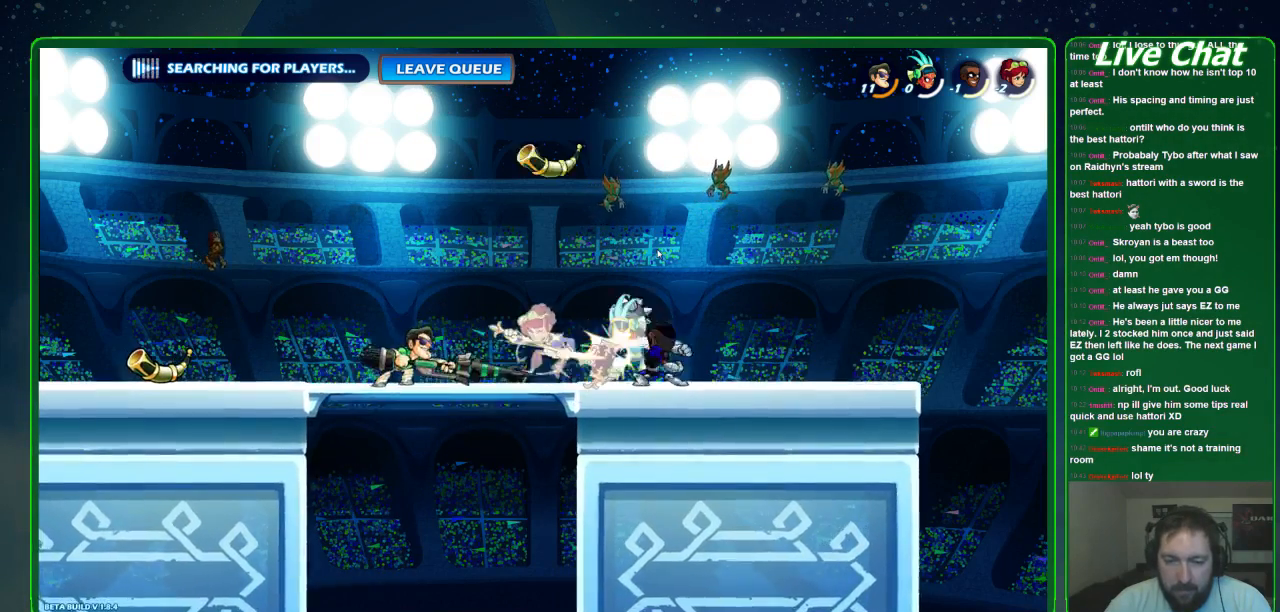
{"buttons": ["X"], "left_stick": "center", "events": [[100, "X", "up"], [200, "X", "down"], [333, "X", "up"], [400, "X", "down"]]}
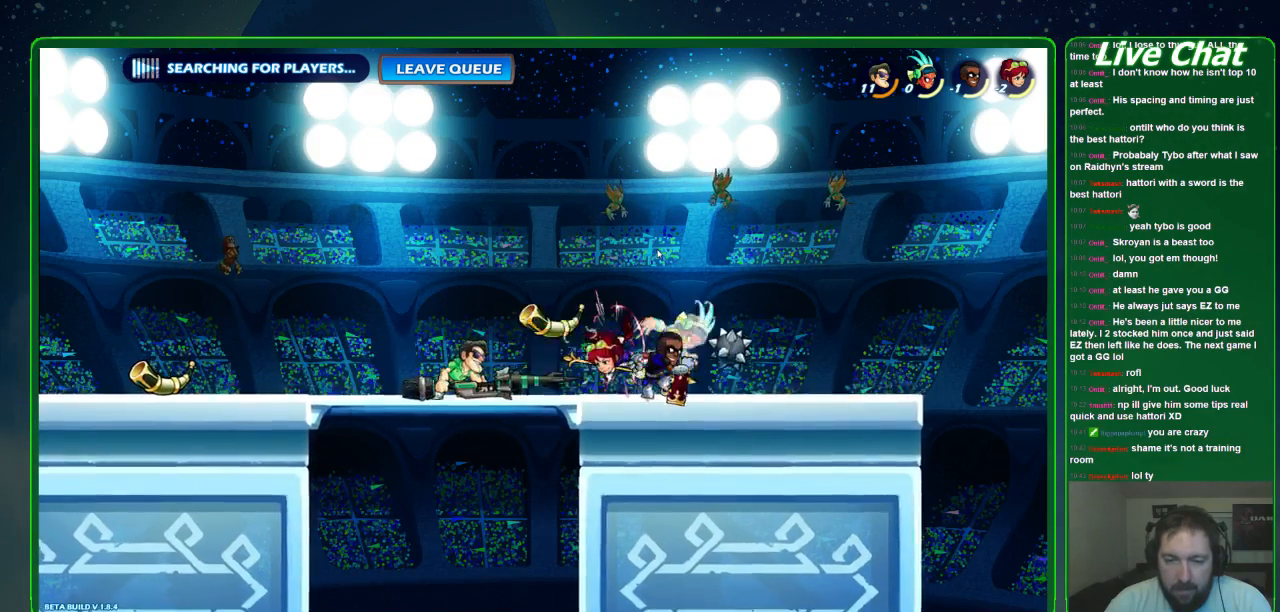
{"buttons": [], "left_stick": "center", "events": [[67, "X", "up"], [367, "B", "down"], [467, "B", "up"]]}
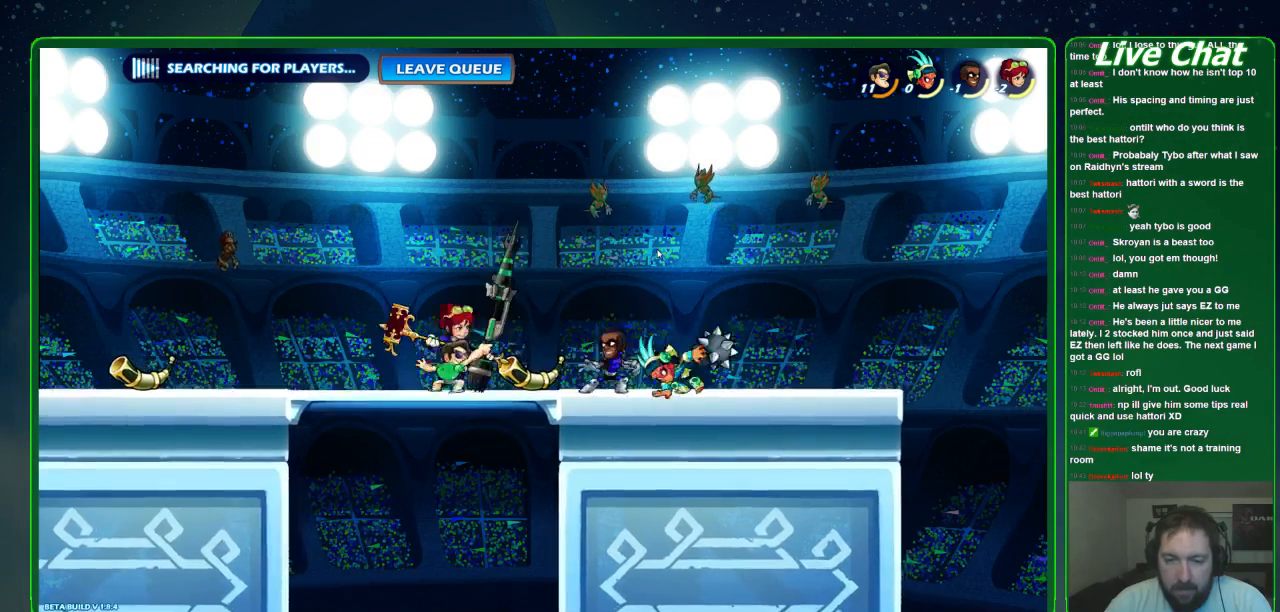
{"buttons": [], "left_stick": "center", "events": []}
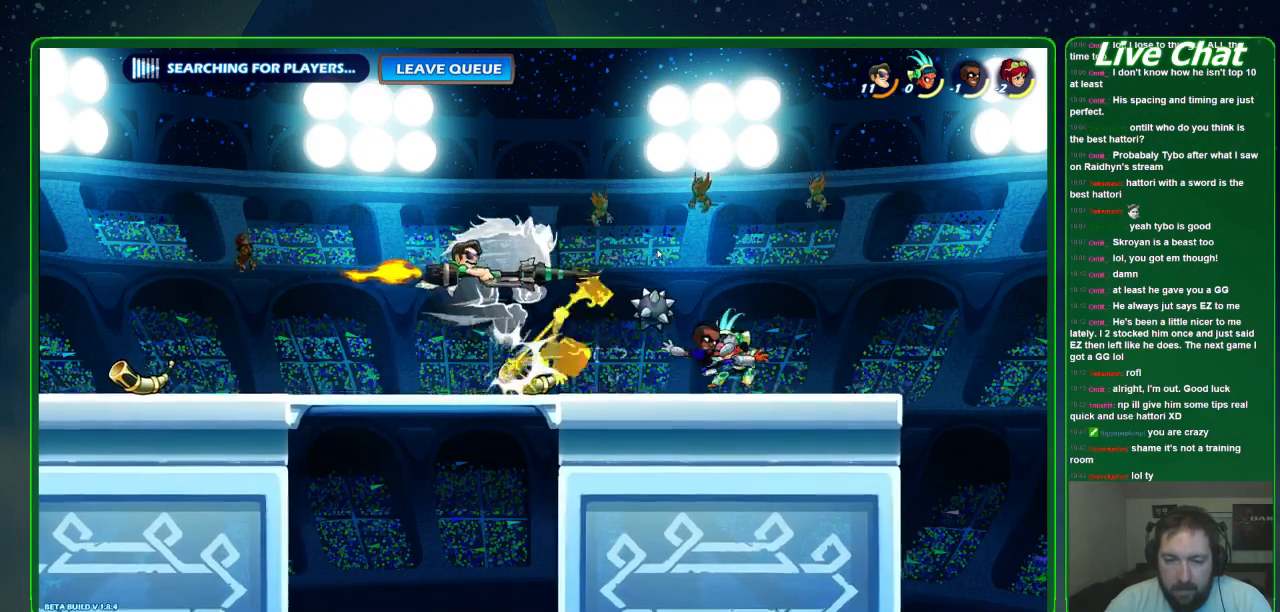
{"buttons": [], "left_stick": "center", "events": []}
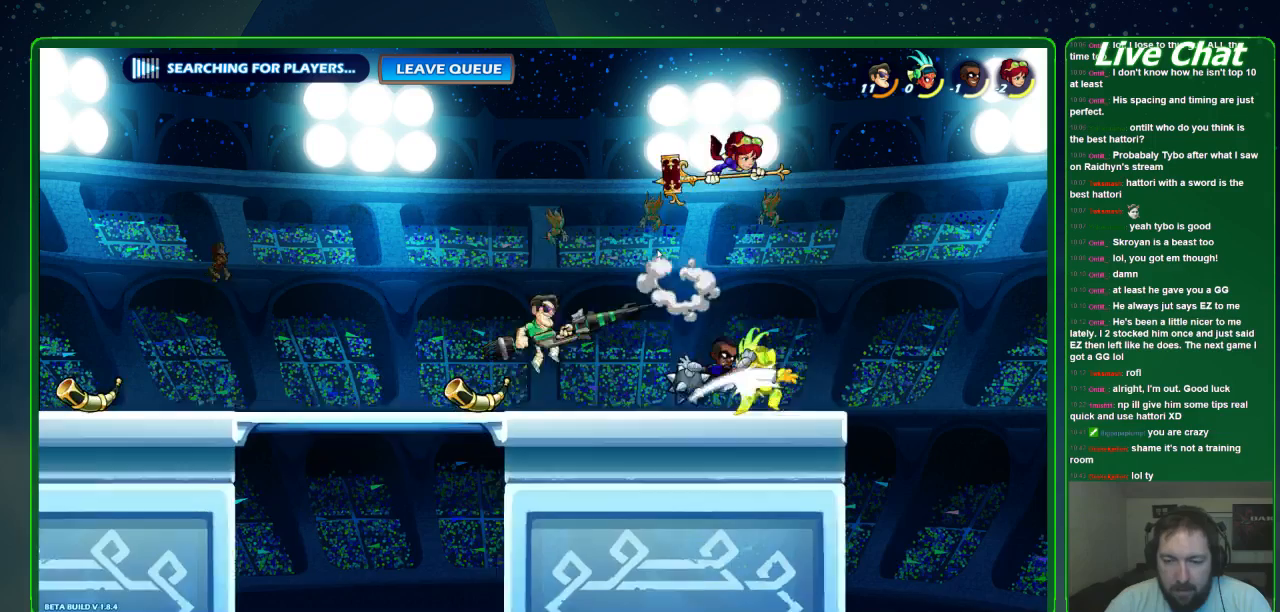
{"buttons": [], "left_stick": "center", "events": [[167, "X", "down"], [300, "X", "up"]]}
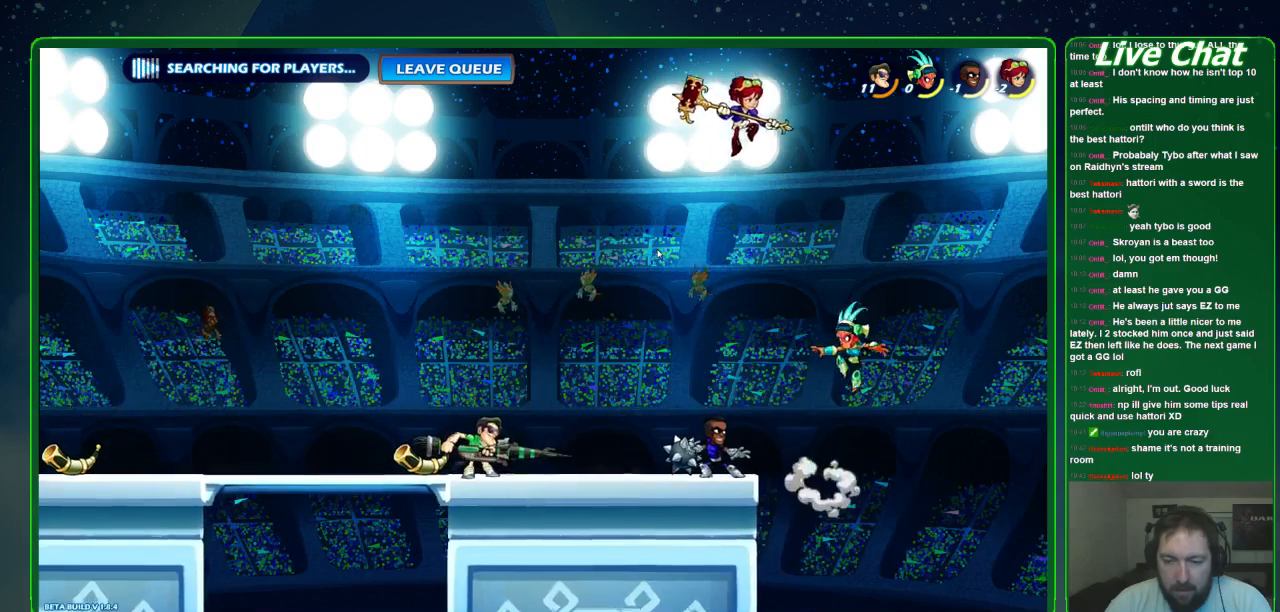
{"buttons": [], "left_stick": "right", "events": [[267, "left_stick", "right"]]}
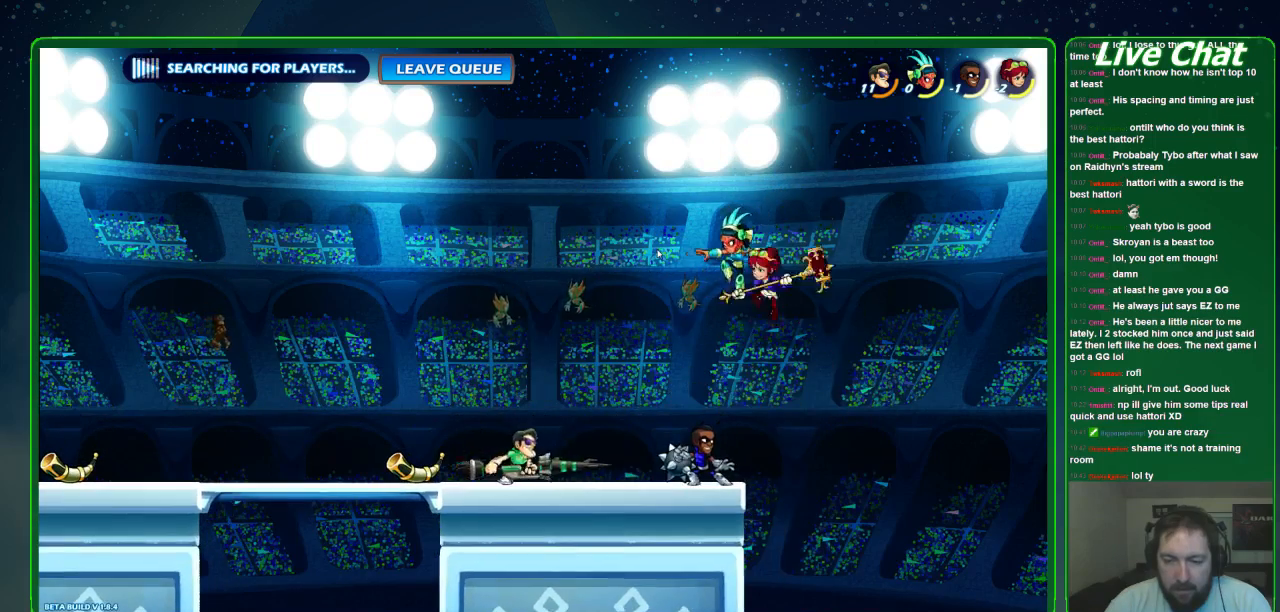
{"buttons": [], "left_stick": "center", "events": [[267, "left_stick", "center"]]}
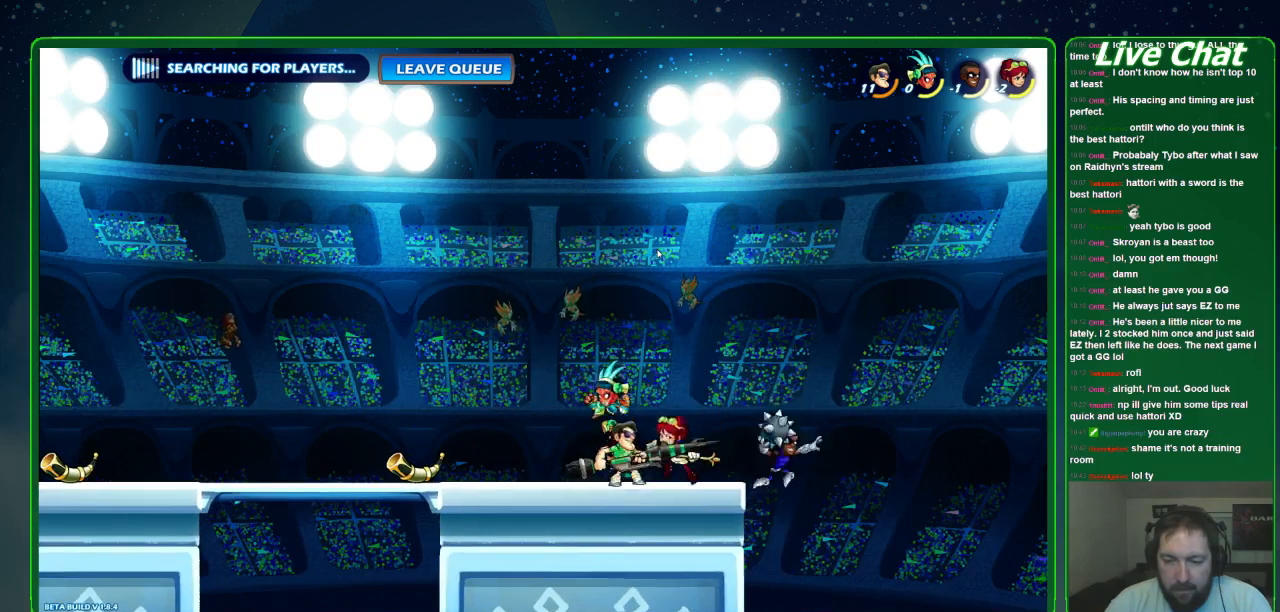
{"buttons": ["X"], "left_stick": "center", "events": [[33, "X", "down"], [133, "X", "up"], [233, "X", "down"], [333, "X", "up"], [467, "X", "down"]]}
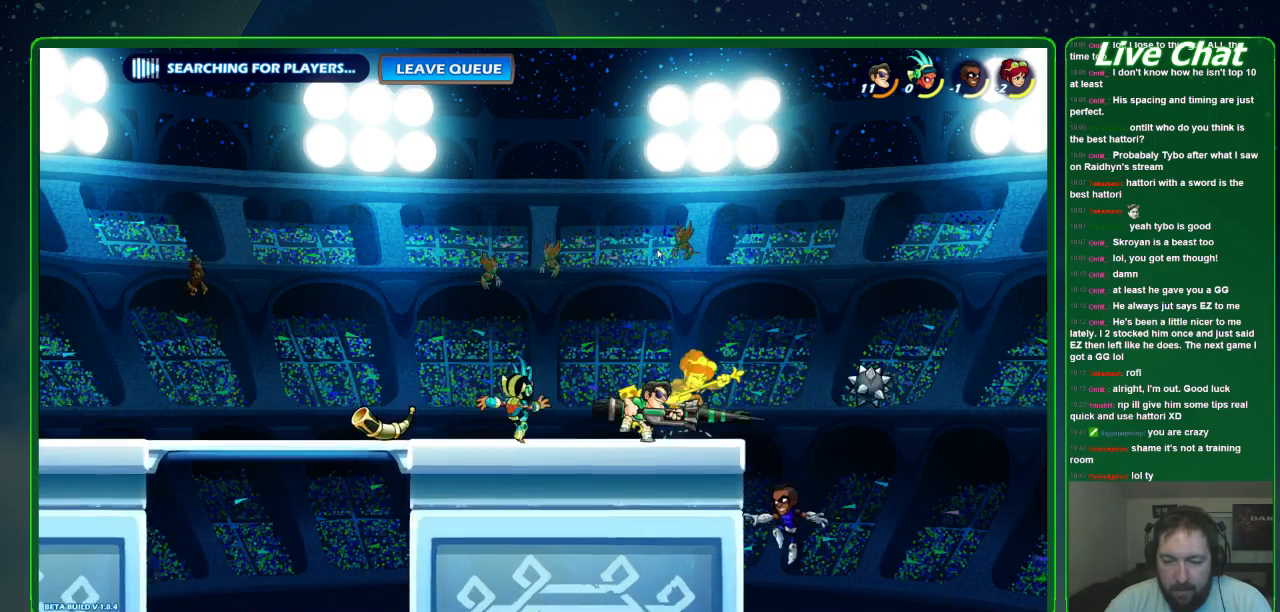
{"buttons": [], "left_stick": "center", "events": [[100, "X", "up"]]}
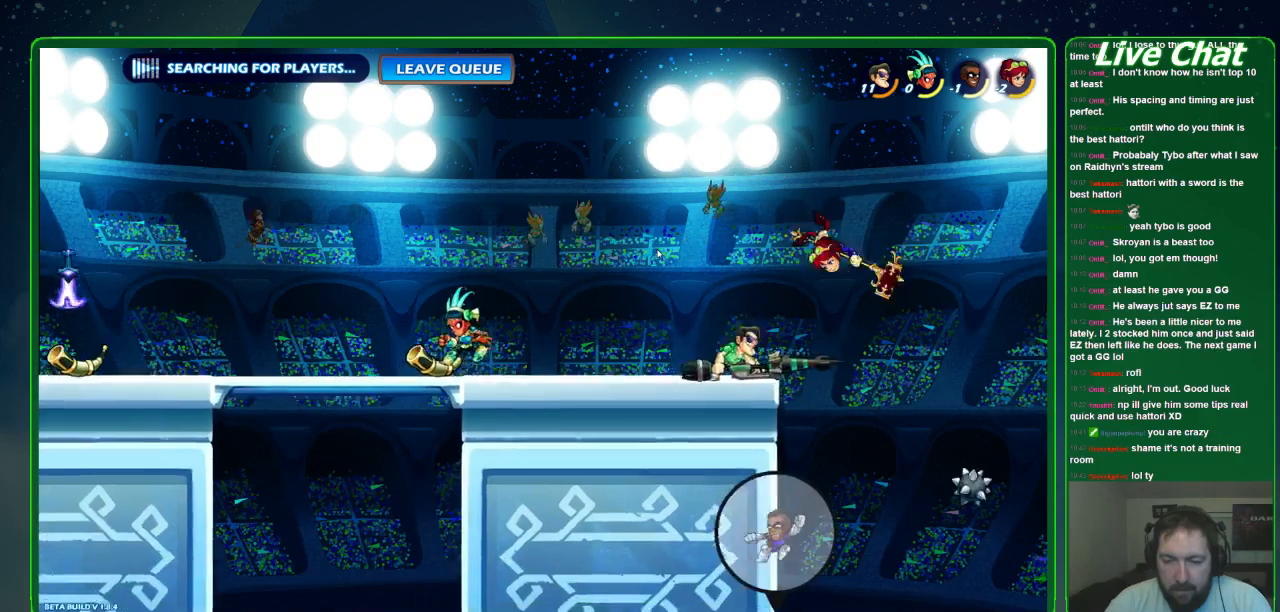
{"buttons": [], "left_stick": "down-left", "events": [[33, "left_stick", "left"], [200, "A", "down"], [300, "A", "up"], [367, "left_stick", "down-left"]]}
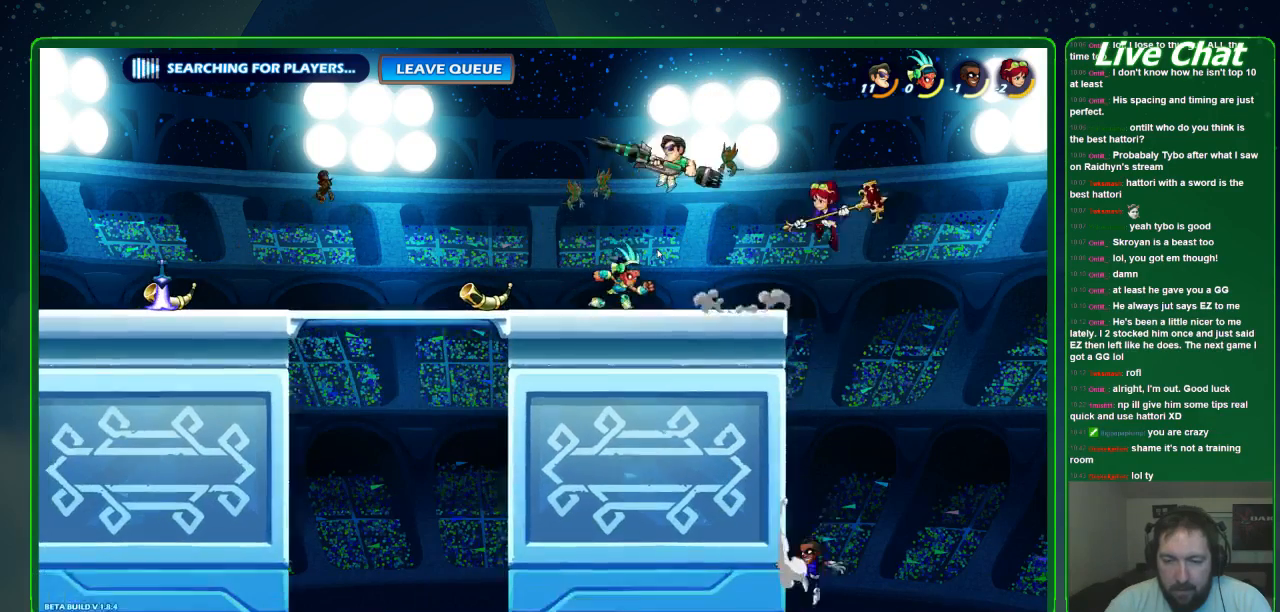
{"buttons": ["X"], "left_stick": "down", "events": [[233, "left_stick", "down-right"], [367, "X", "down"], [500, "left_stick", "down"]]}
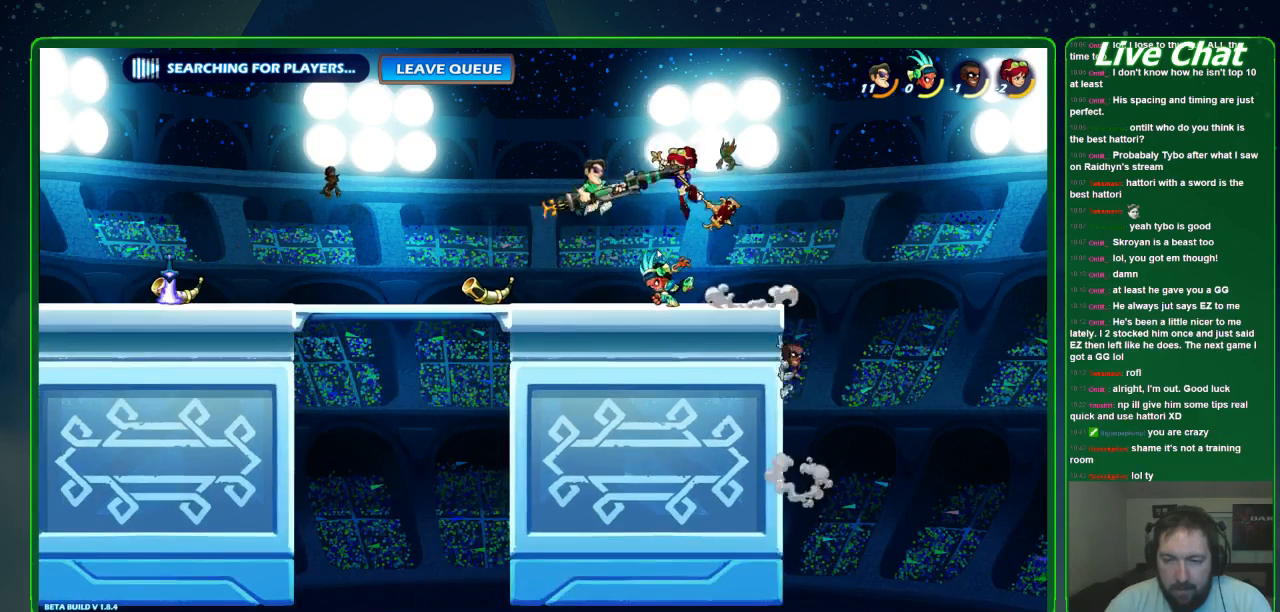
{"buttons": [], "left_stick": "down-left"}
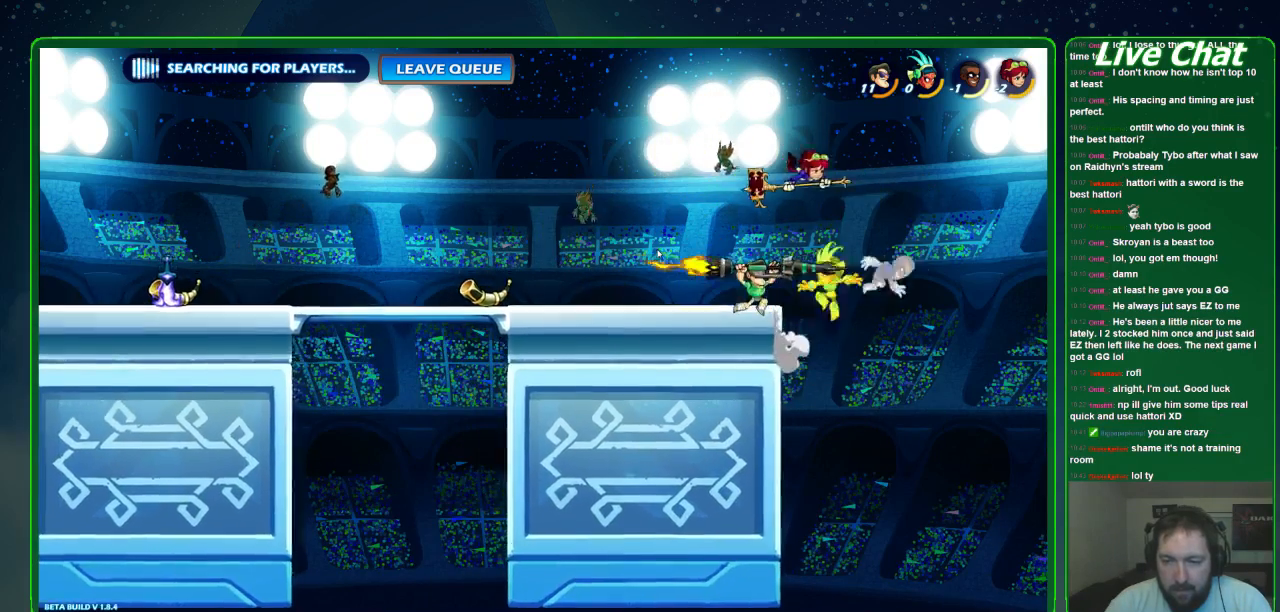
{"buttons": [], "left_stick": "up-left", "events": [[33, "left_stick", "left"], [500, "left_stick", "up-left"]]}
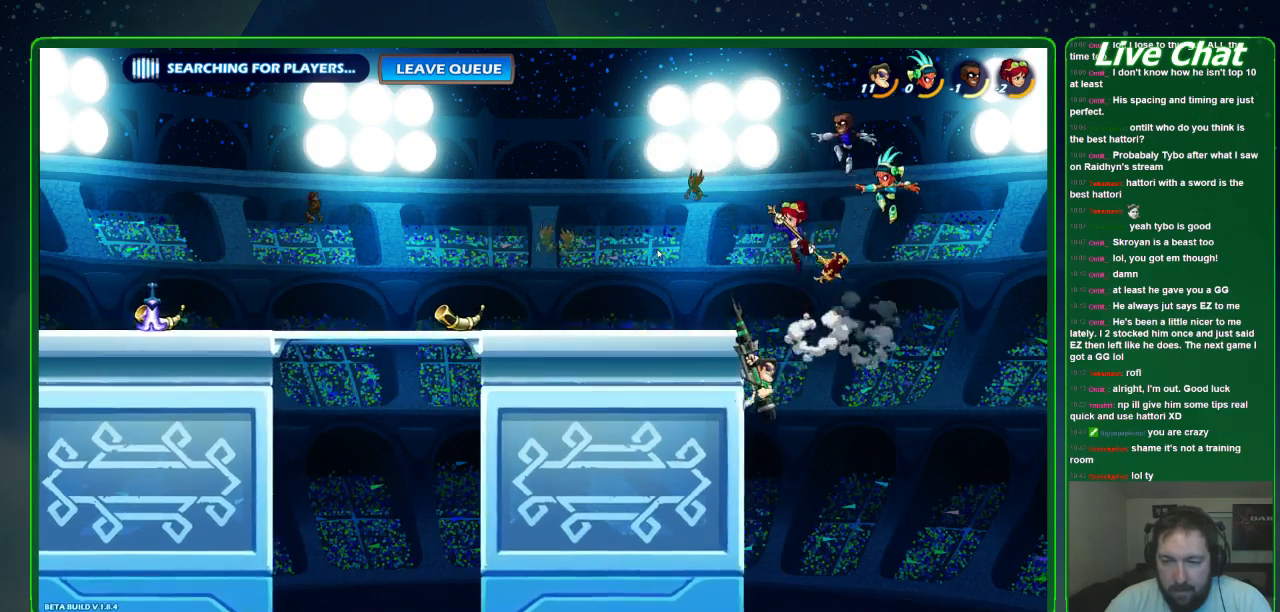
{"buttons": ["X"], "left_stick": "up-left", "events": [[167, "A", "down"], [300, "A", "up"], [467, "X", "down"]]}
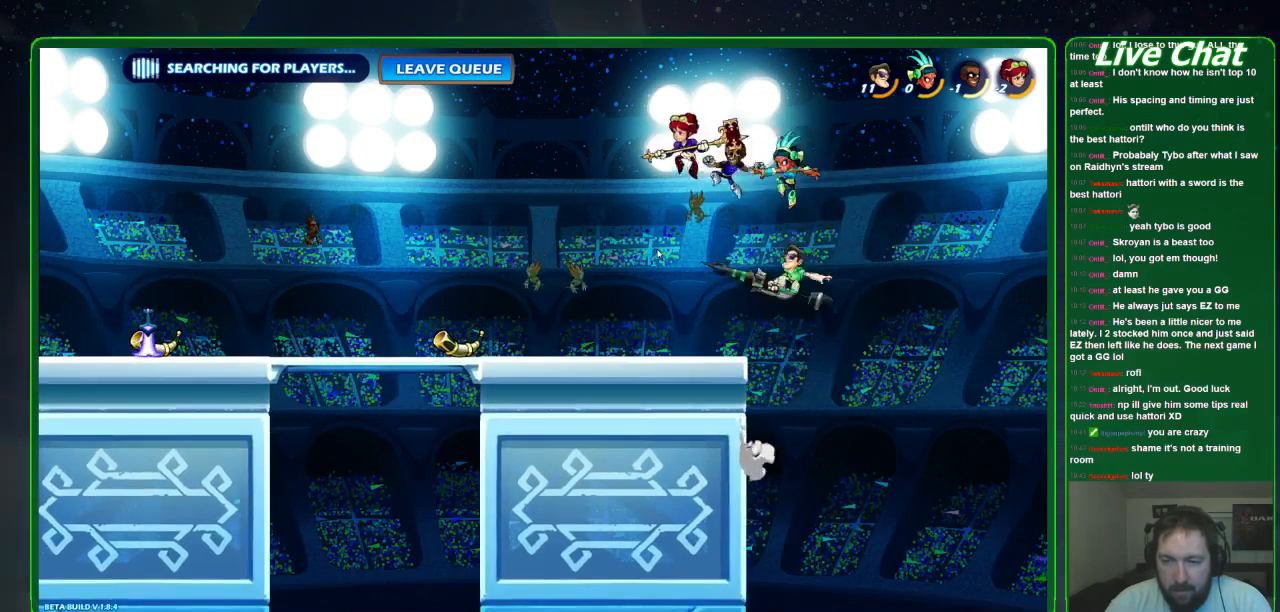
{"buttons": [], "left_stick": "up-left", "events": [[100, "X", "up"], [167, "X", "down"], [233, "X", "up"], [300, "X", "down"], [467, "X", "up"]]}
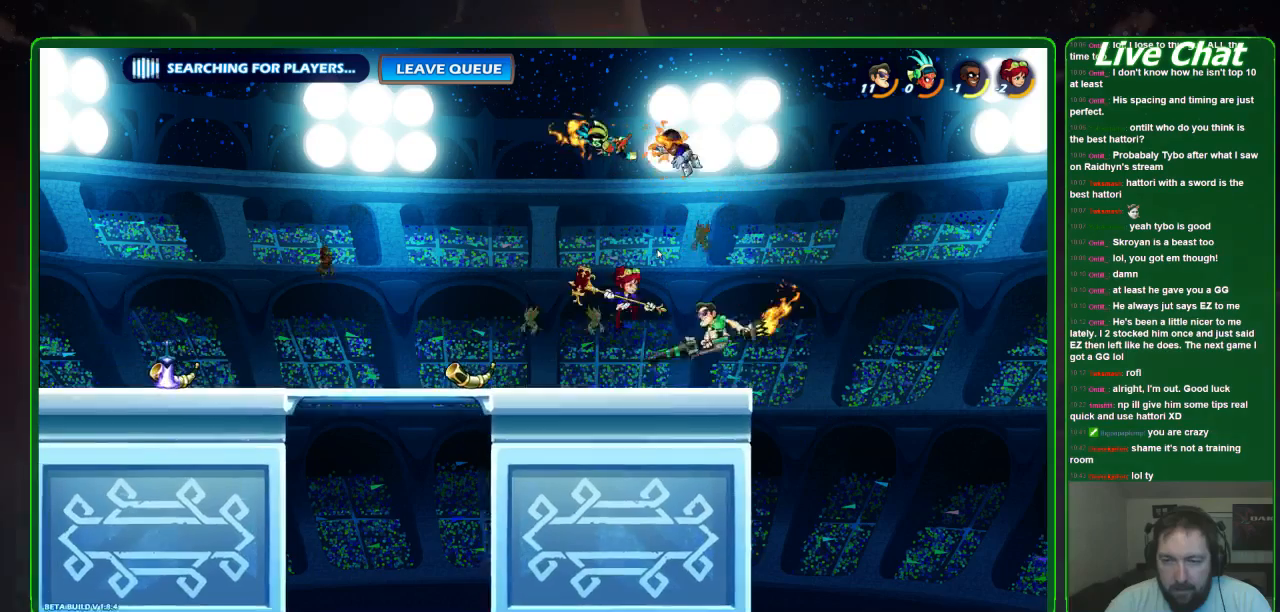
{"buttons": [], "left_stick": "up-left", "events": []}
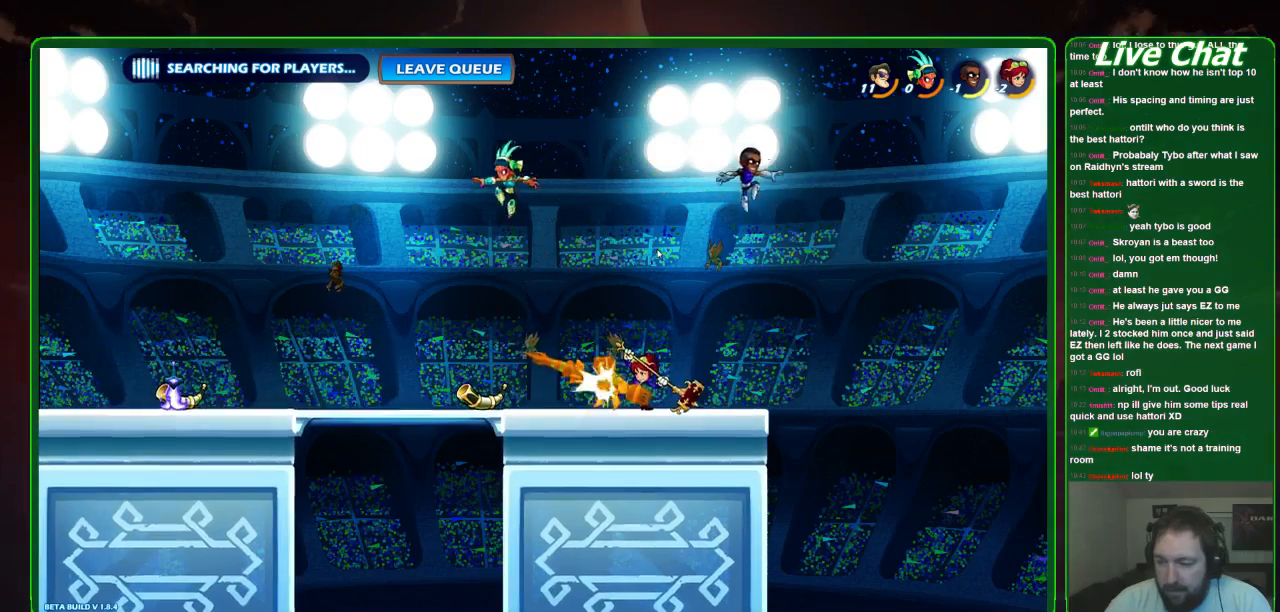
{"buttons": [], "left_stick": "up-left", "events": []}
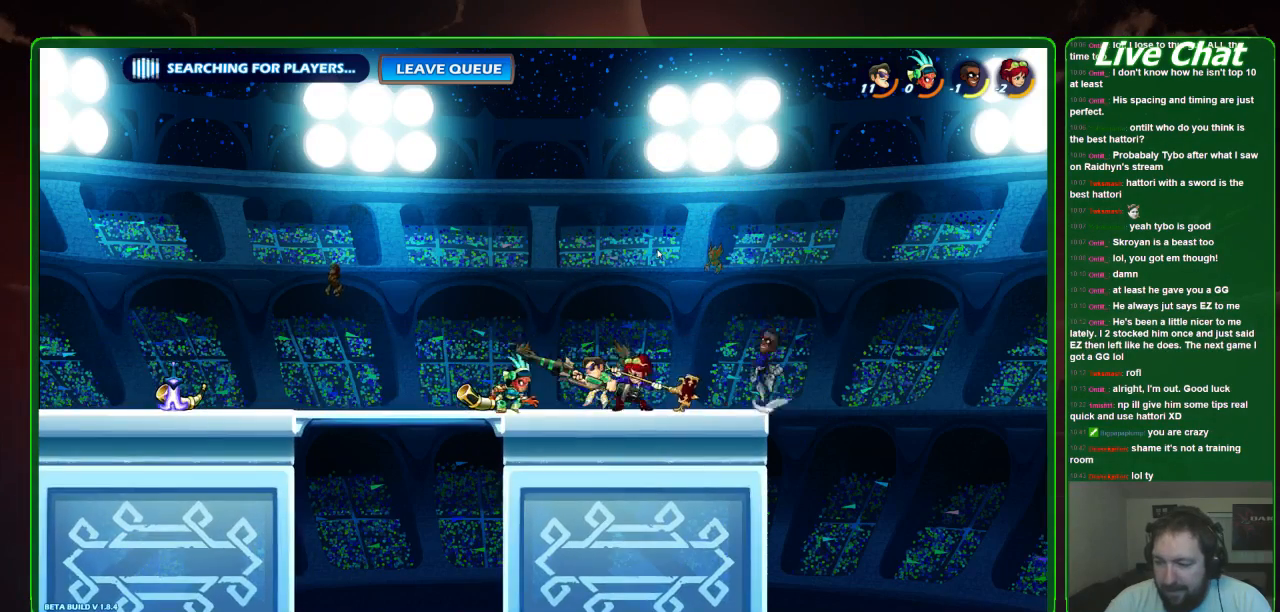
{"buttons": [], "left_stick": "down-left", "events": [[333, "left_stick", "left"], [500, "left_stick", "down-left"]]}
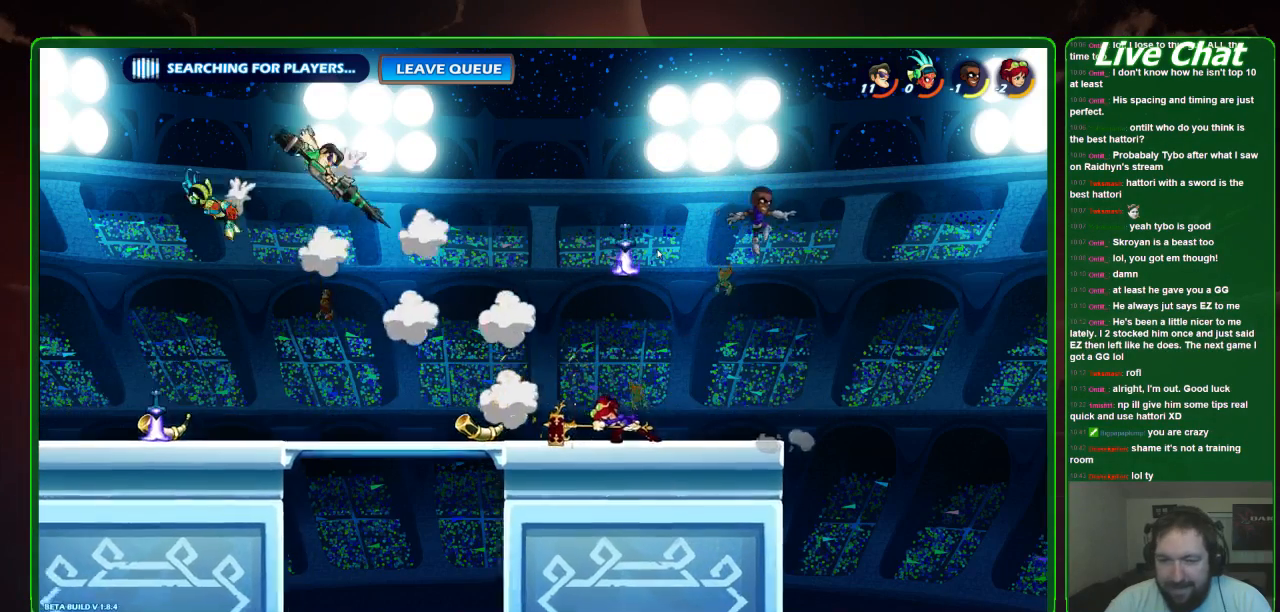
{"buttons": [], "left_stick": "down-left", "events": [[33, "left_stick", "left"], [67, "left_stick", "down-right"], [433, "left_stick", "down-left"]]}
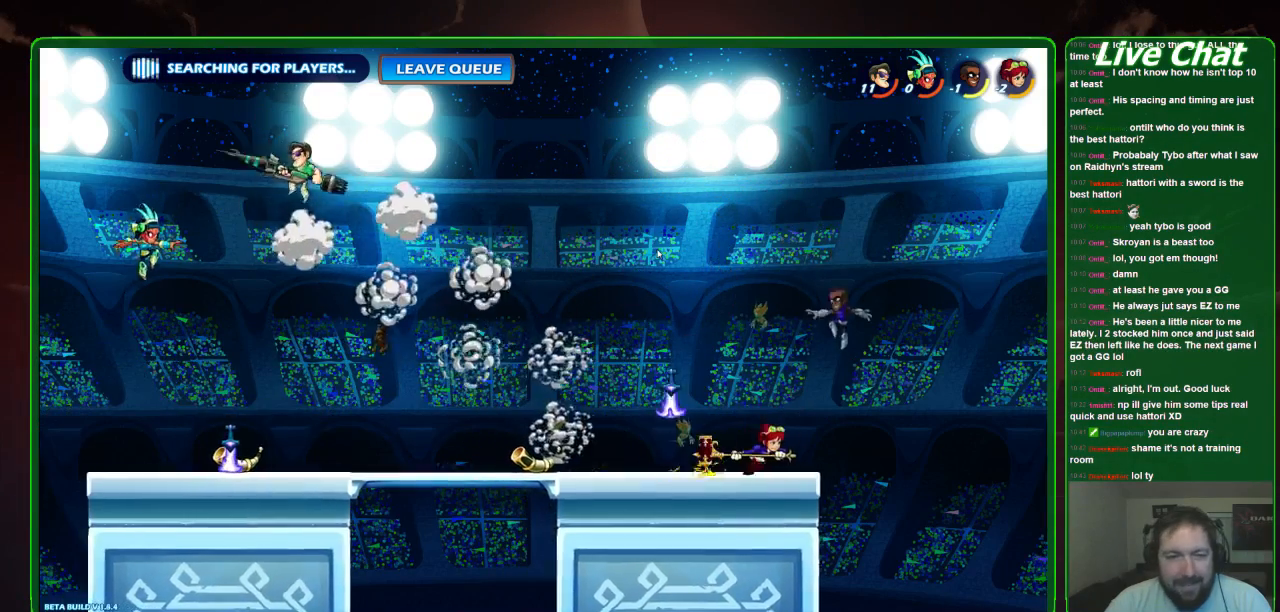
{"buttons": ["X"], "left_stick": "down-left", "events": [[133, "X", "down"]]}
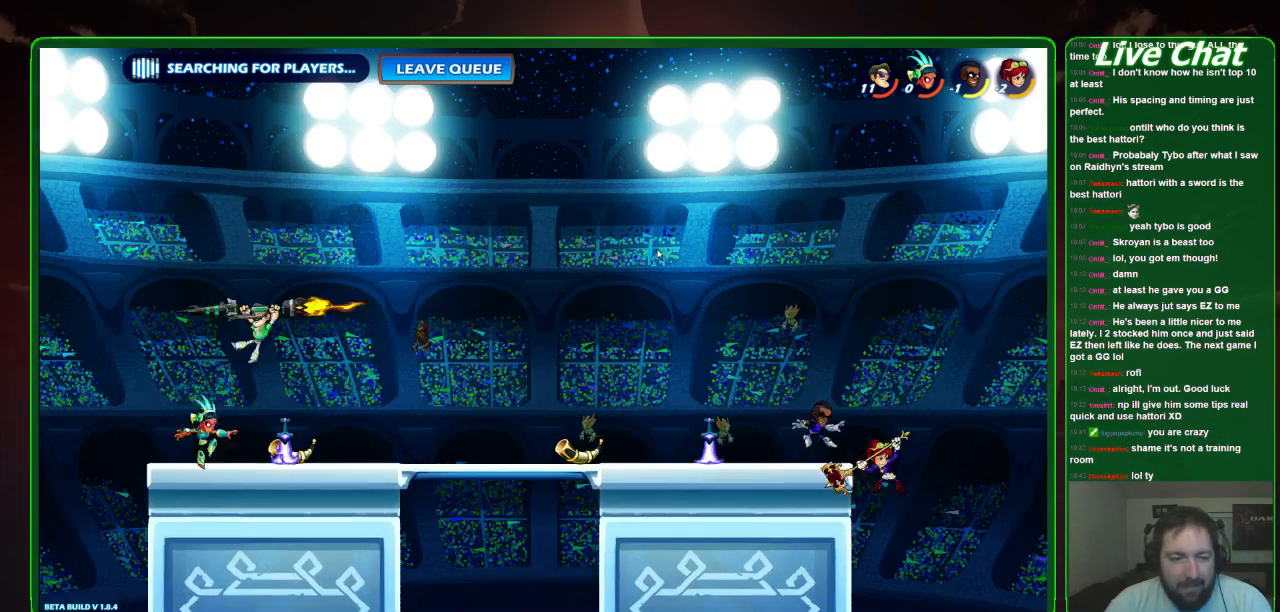
{"buttons": [], "left_stick": "right", "events": [[267, "X", "up"], [267, "left_stick", "down-right"], [400, "left_stick", "right"]]}
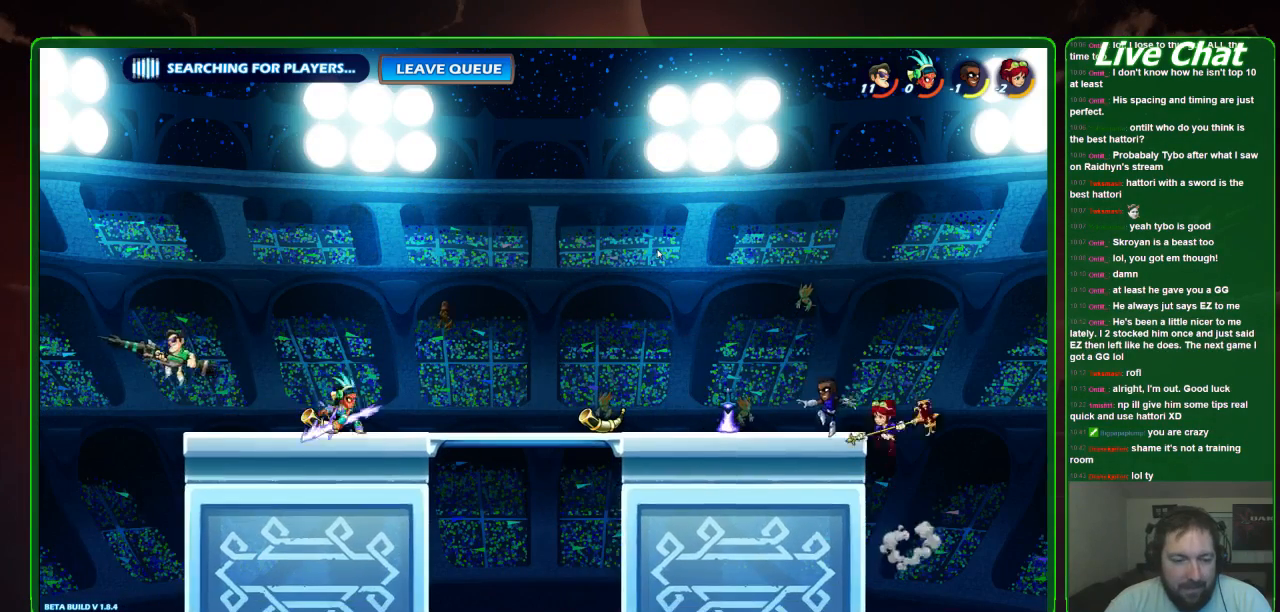
{"buttons": [], "left_stick": "center", "events": [[367, "B", "down"], [467, "B", "up"], [500, "left_stick", "center"]]}
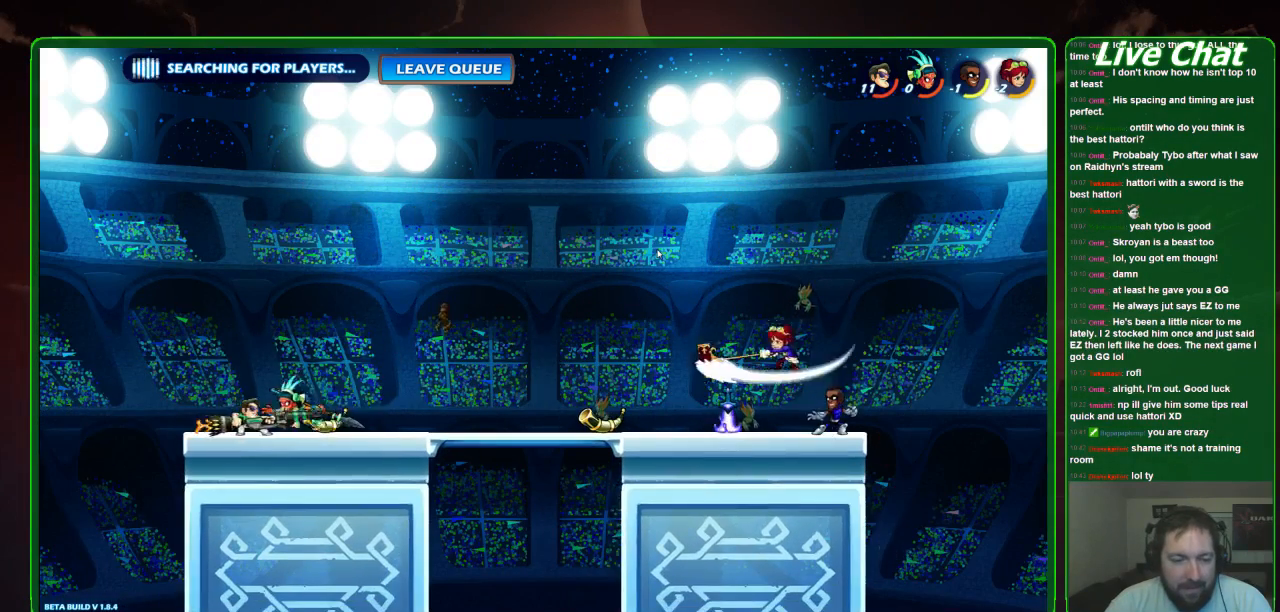
{"buttons": [], "left_stick": "center", "events": []}
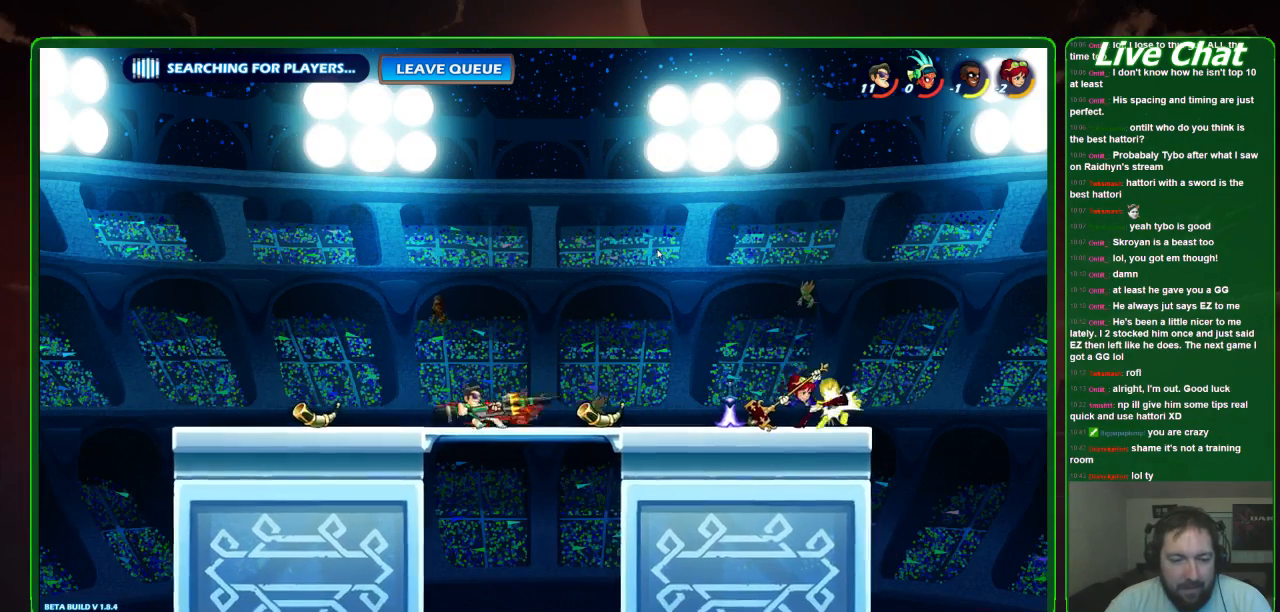
{"buttons": [], "left_stick": "center", "events": []}
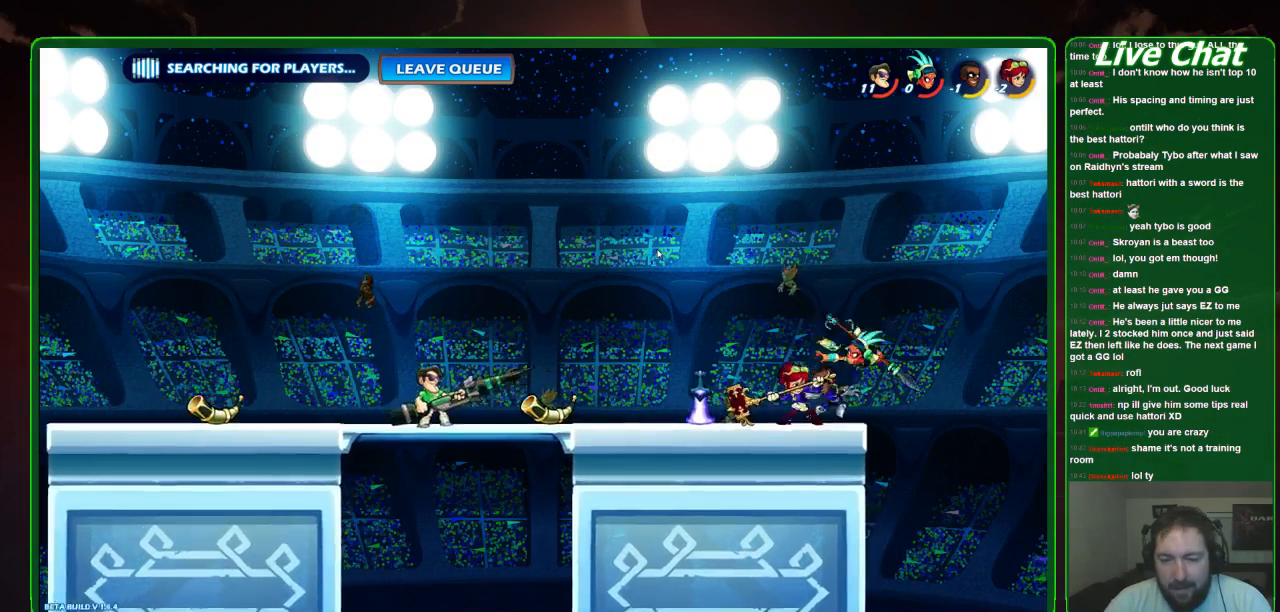
{"buttons": [], "left_stick": "right", "events": [[33, "left_stick", "right"]]}
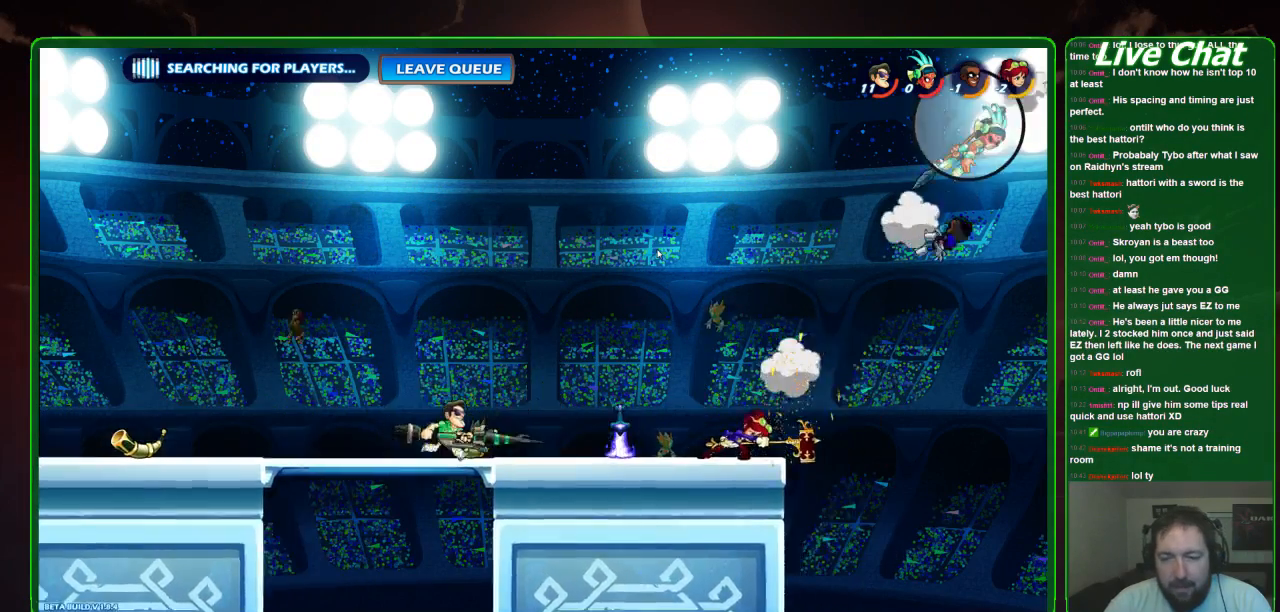
{"buttons": [], "left_stick": "center", "events": [[267, "B", "down"], [400, "B", "up"], [467, "left_stick", "center"]]}
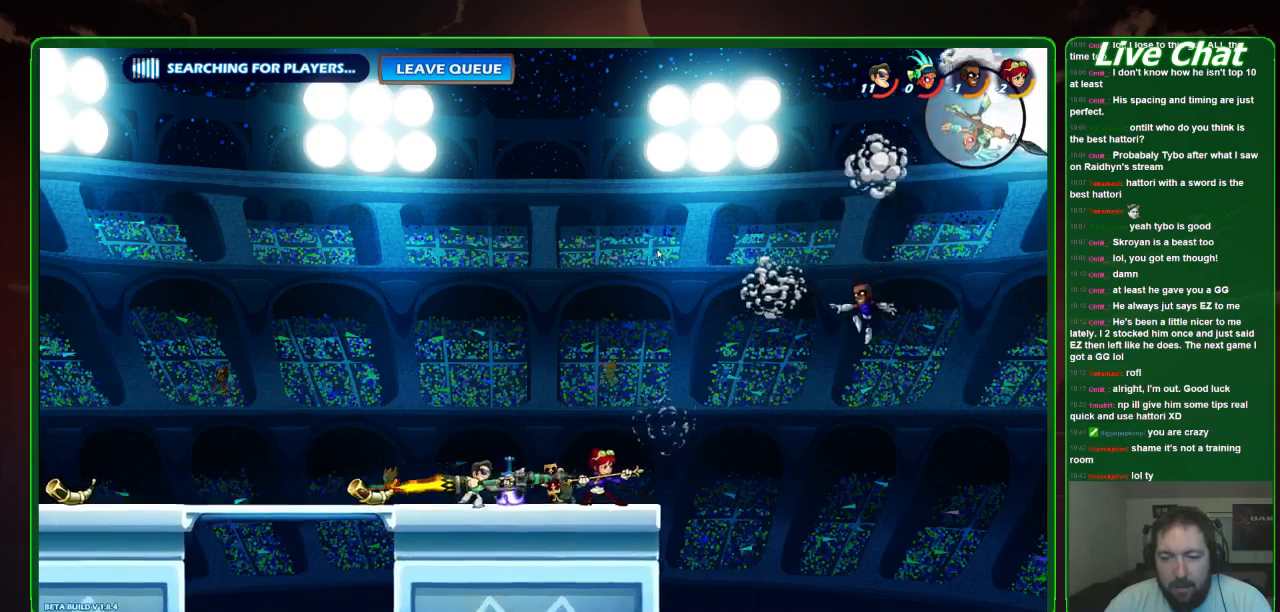
{"buttons": [], "left_stick": "center", "events": []}
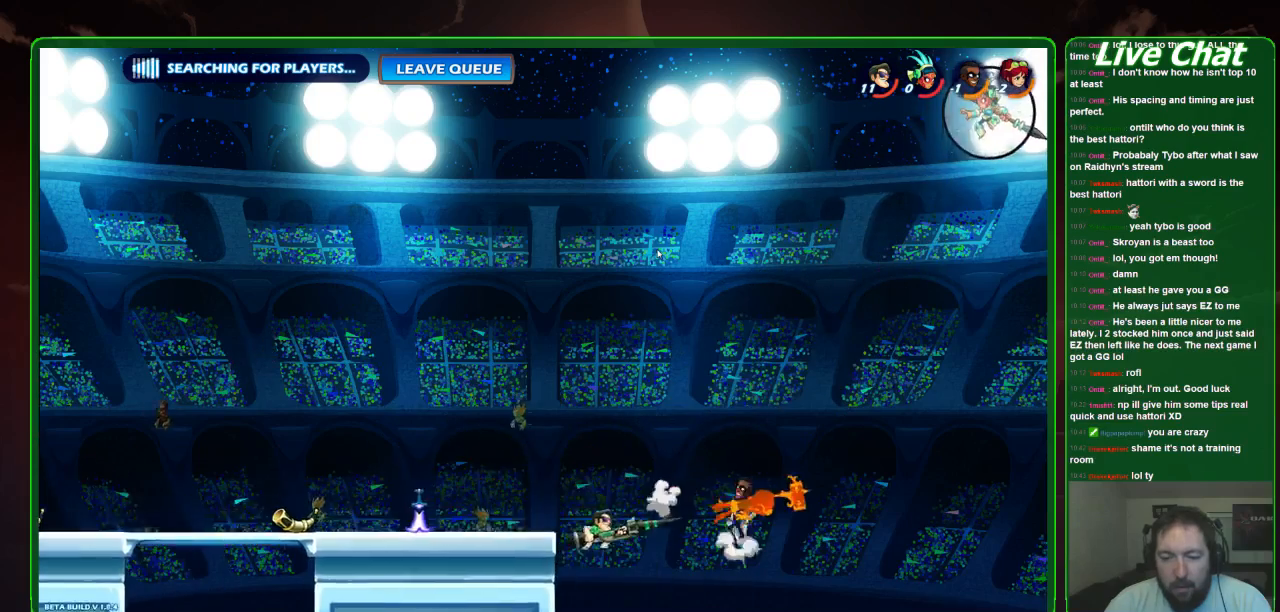
{"buttons": ["A"], "left_stick": "up-left", "events": [[467, "left_stick", "up-left"], [500, "A", "down"]]}